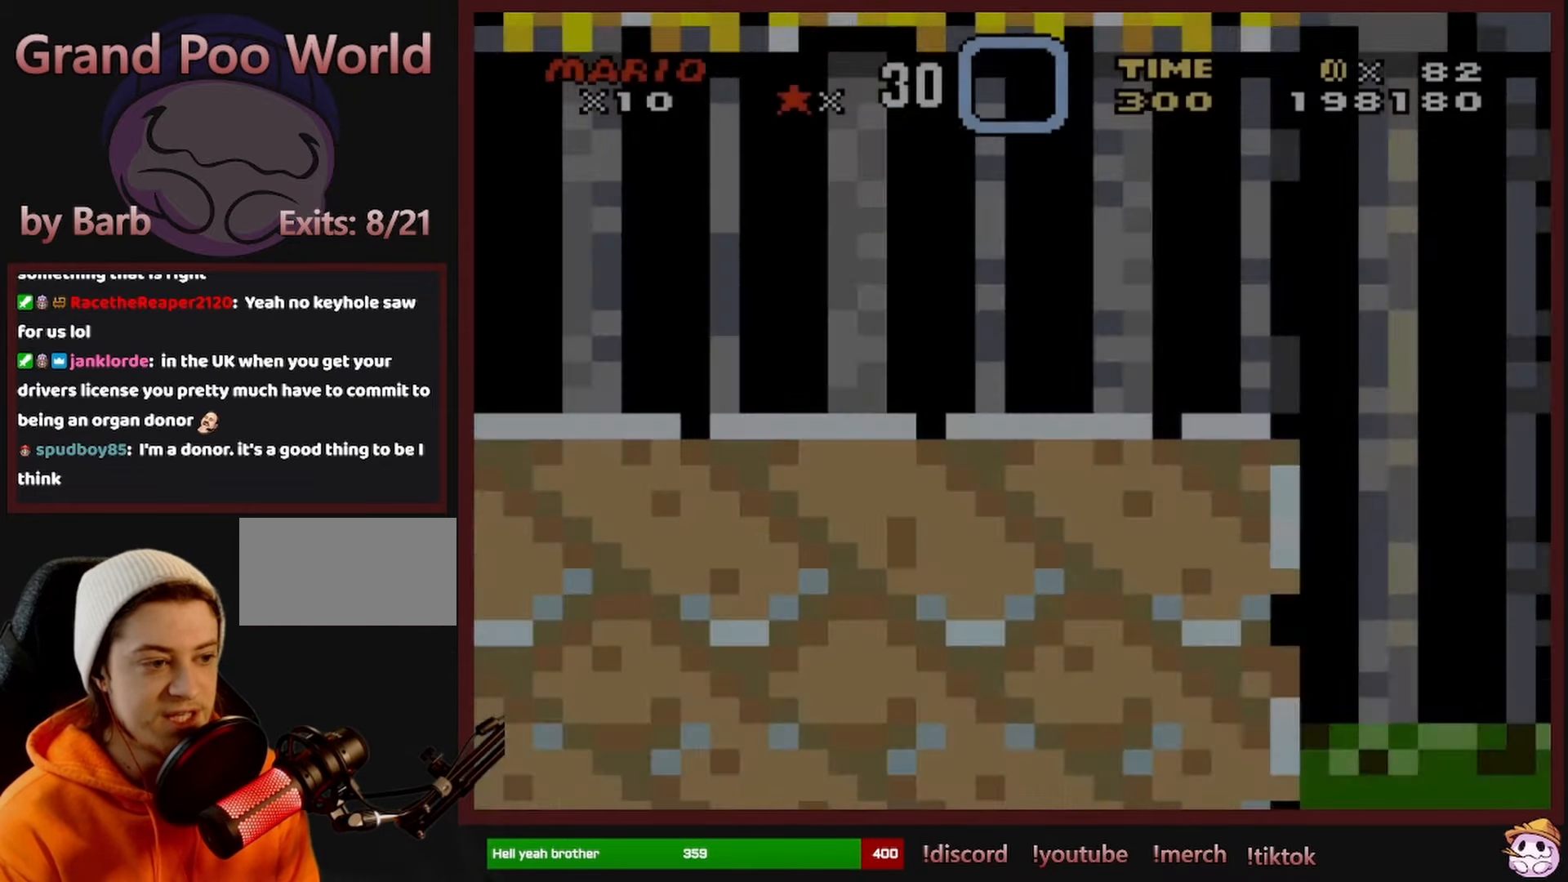
Gameplay with a controller (Nintendo layout); each line is a JSON object with the inputs held at the frame after it. "events" lists button and stick changes between this image and that frame as [ms after this image, input, new state], when the widget could be followed in between. Not read: B L1 L3 R1 R3 SELECT.
{"buttons": ["X", "DPAD_RIGHT"], "events": []}
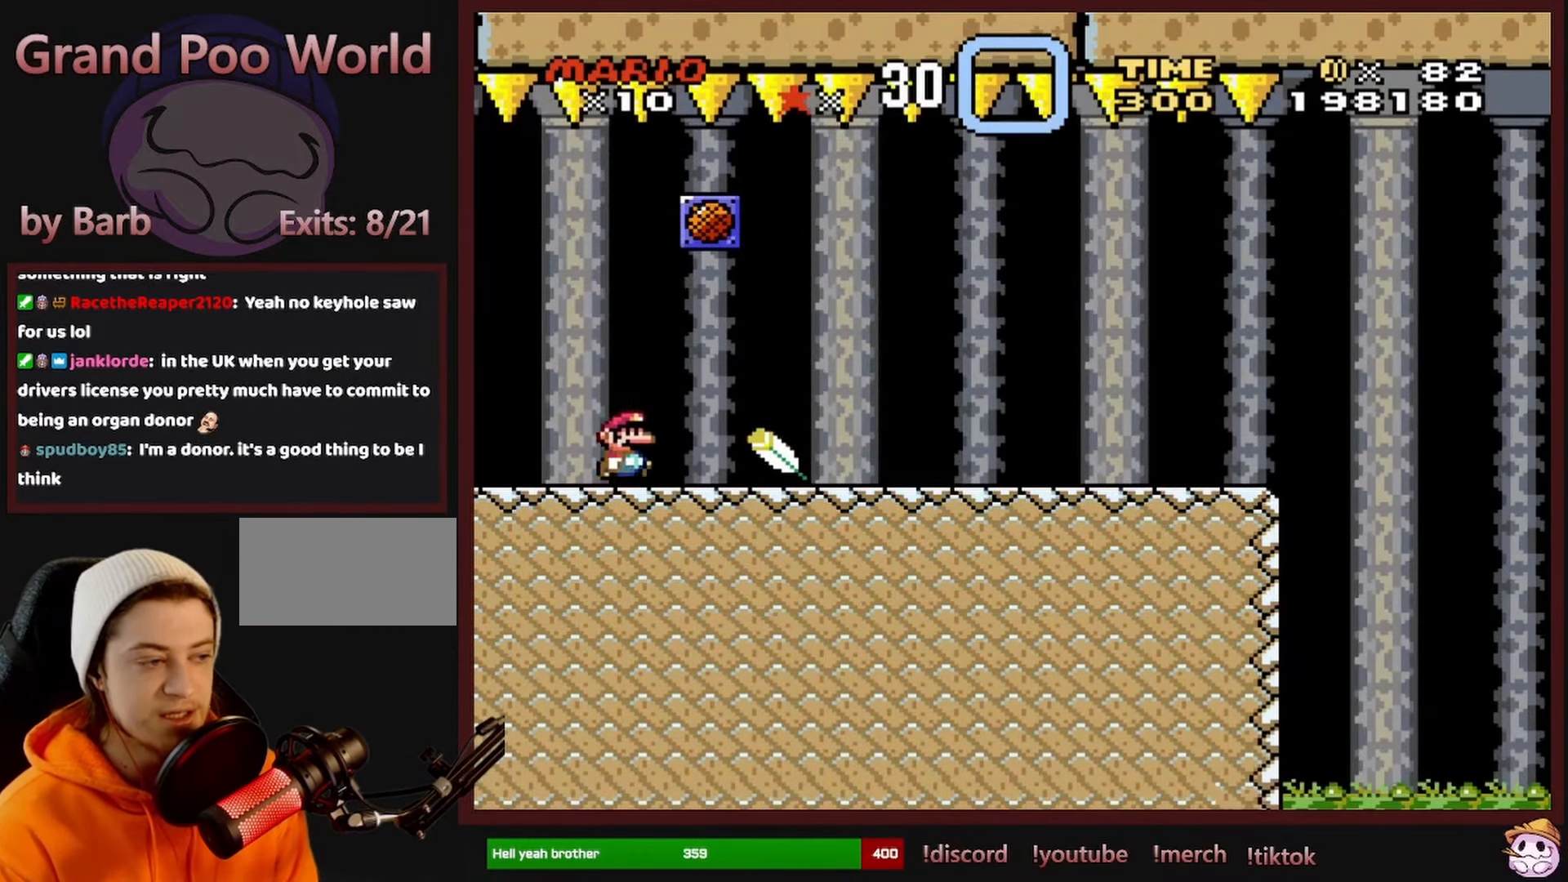
{"buttons": ["X", "DPAD_RIGHT"], "events": []}
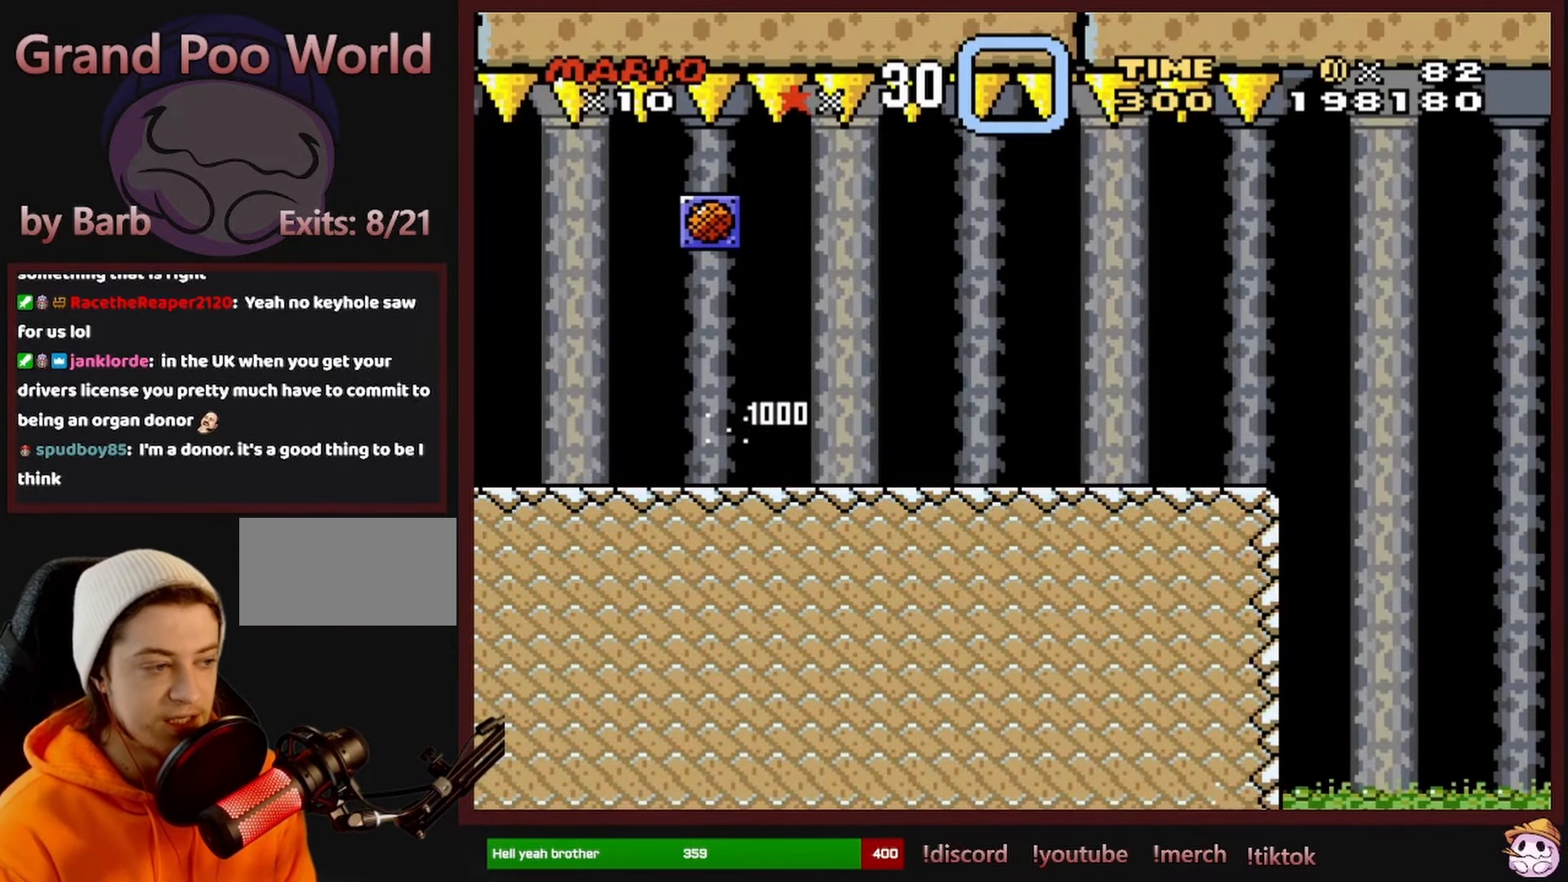
{"buttons": ["X", "DPAD_RIGHT"], "events": []}
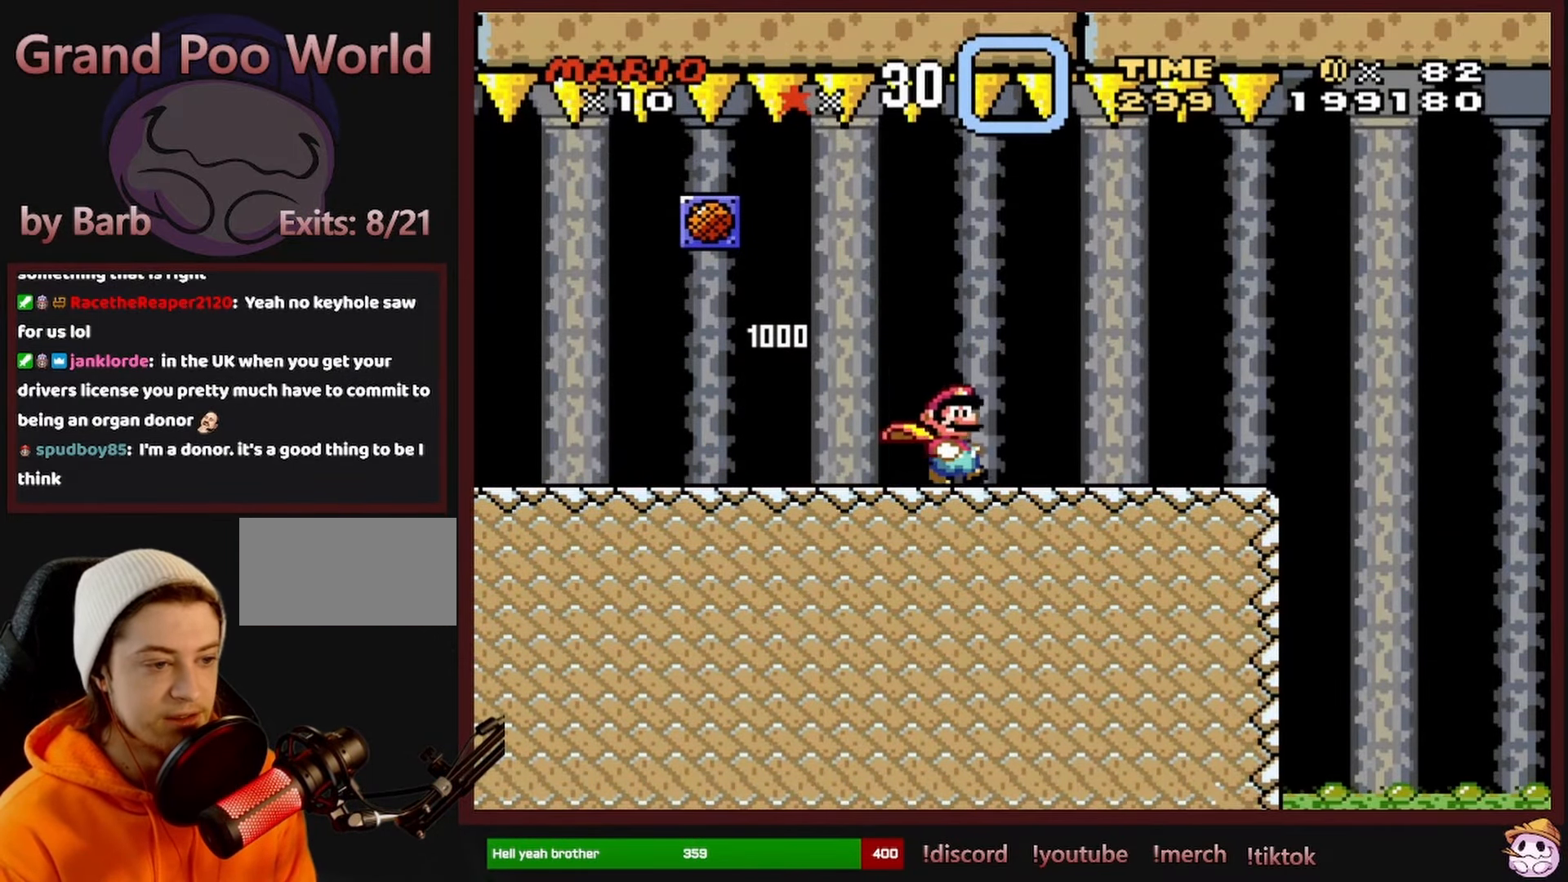
{"buttons": ["X", "DPAD_RIGHT"], "events": []}
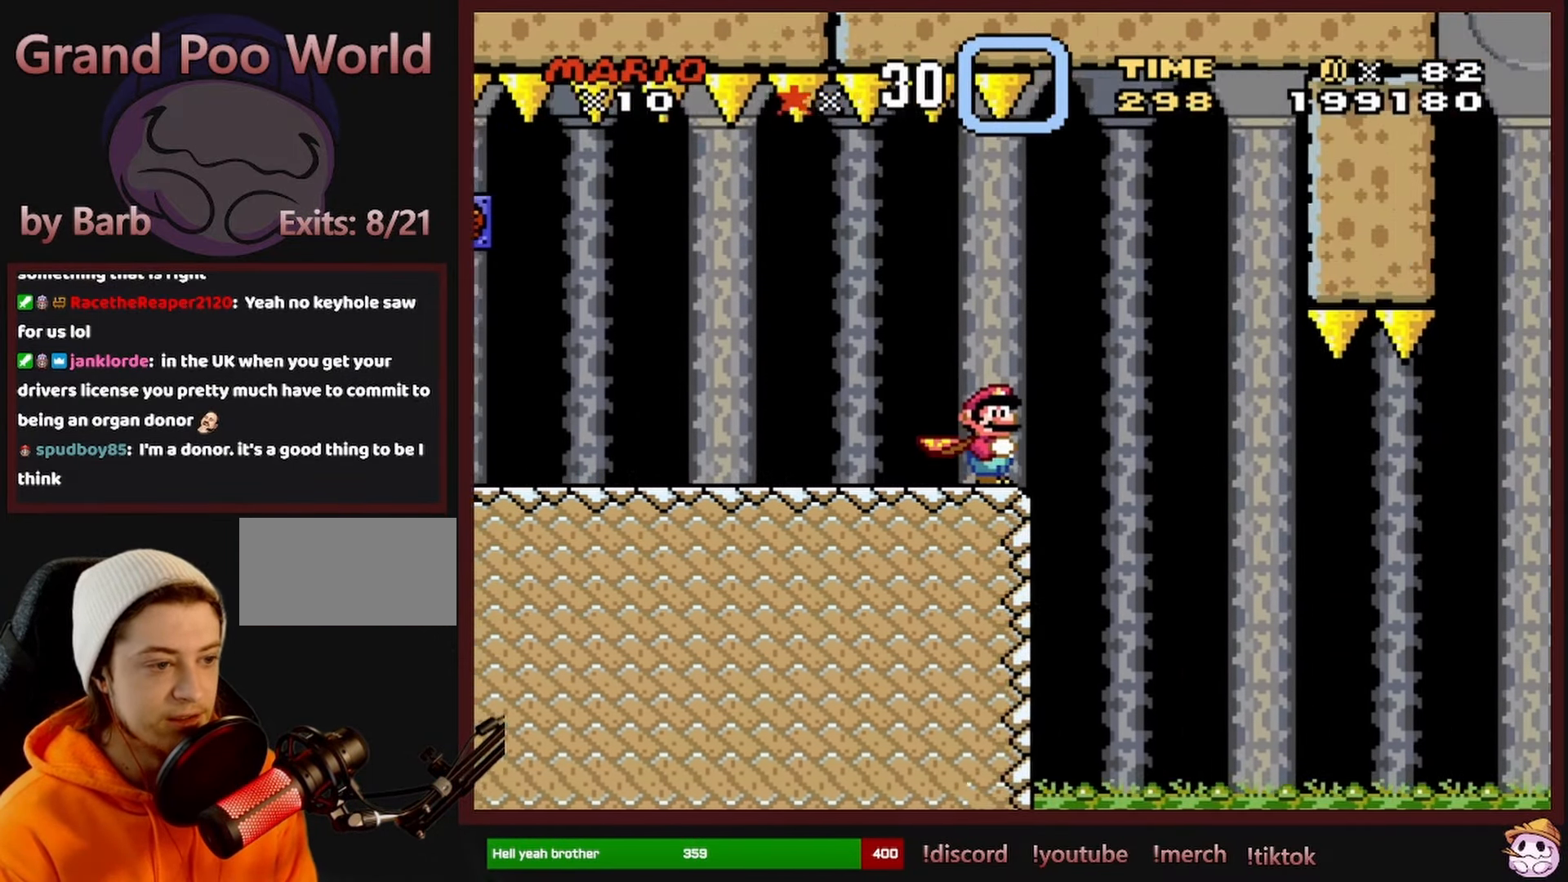
{"buttons": ["X"], "events": [[50, "A", "down"], [183, "DPAD_RIGHT", "up"], [183, "DPAD_UP", "down"], [200, "DPAD_LEFT", "down"], [200, "DPAD_UP", "up"], [267, "A", "up"], [417, "DPAD_LEFT", "up"]]}
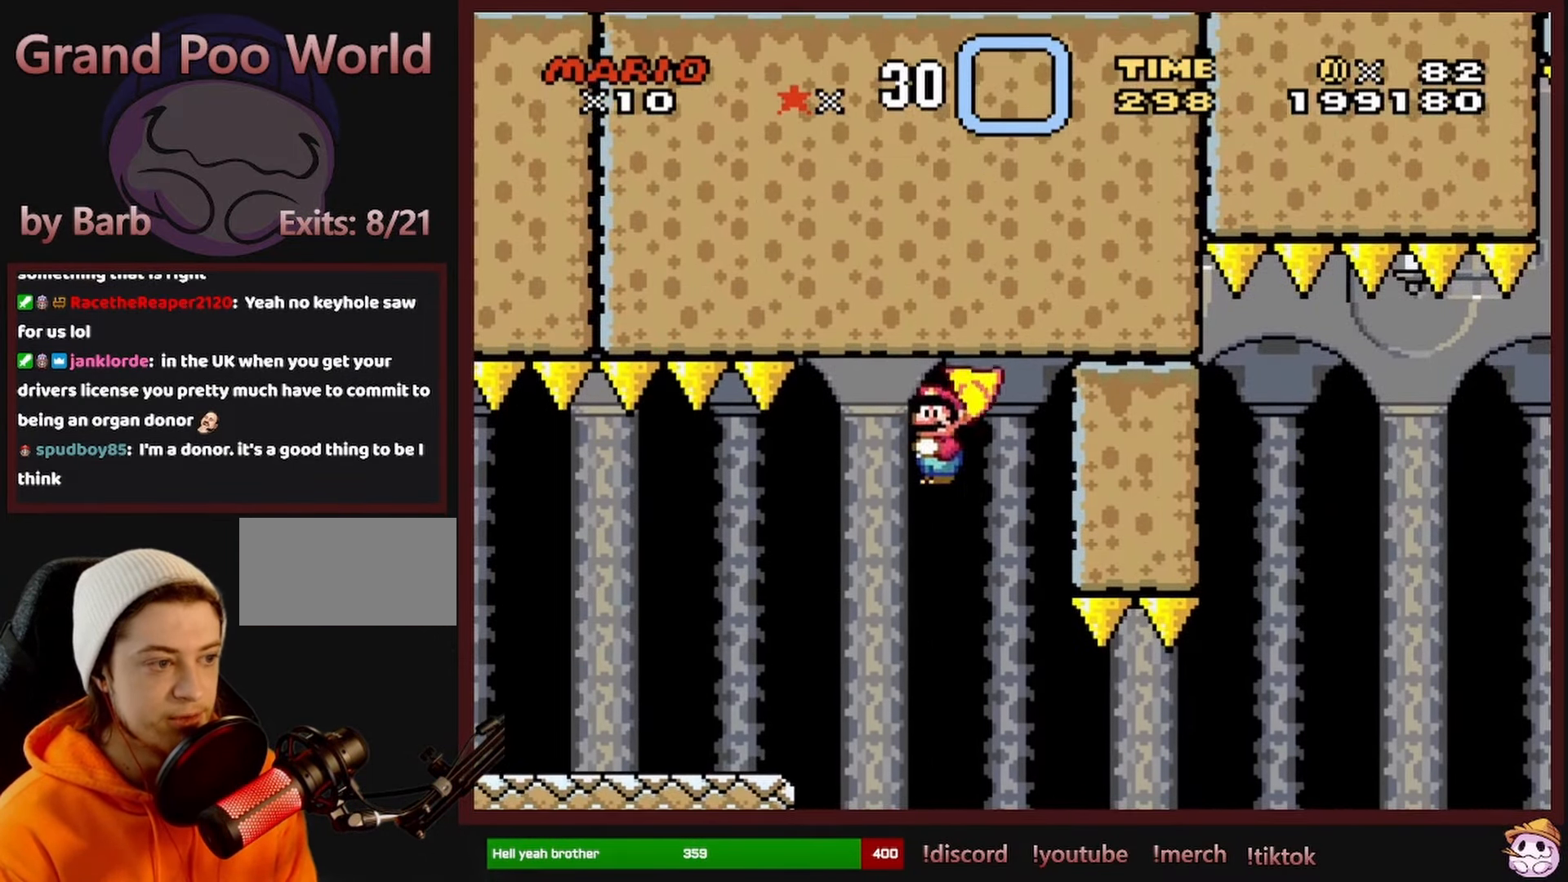
{"buttons": ["A", "X", "DPAD_RIGHT"], "events": [[17, "DPAD_RIGHT", "down"], [500, "A", "down"]]}
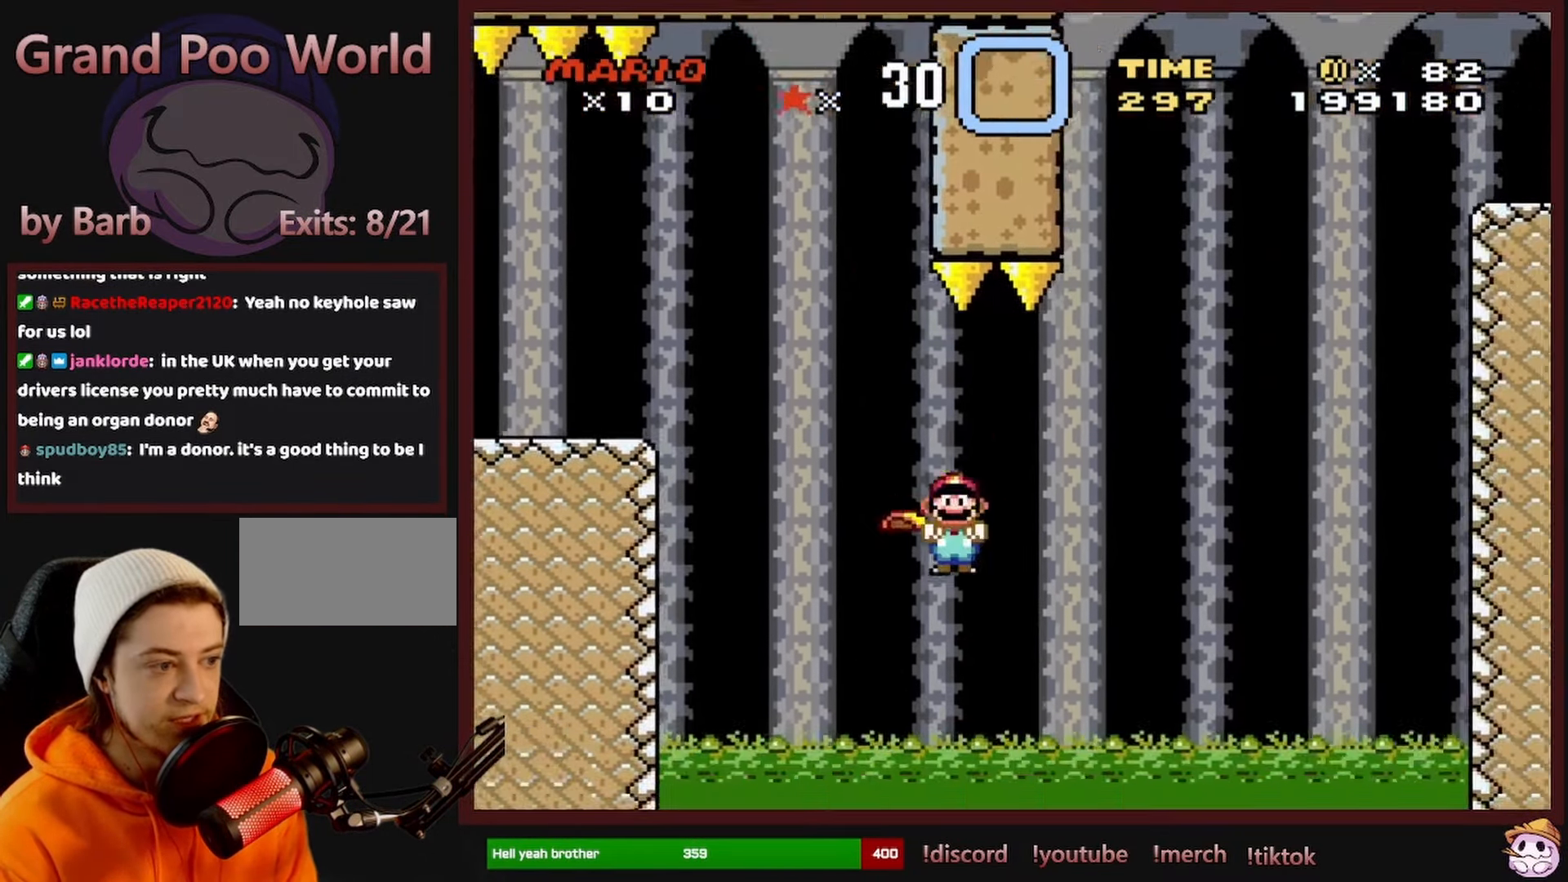
{"buttons": ["A", "X", "DPAD_RIGHT"], "events": []}
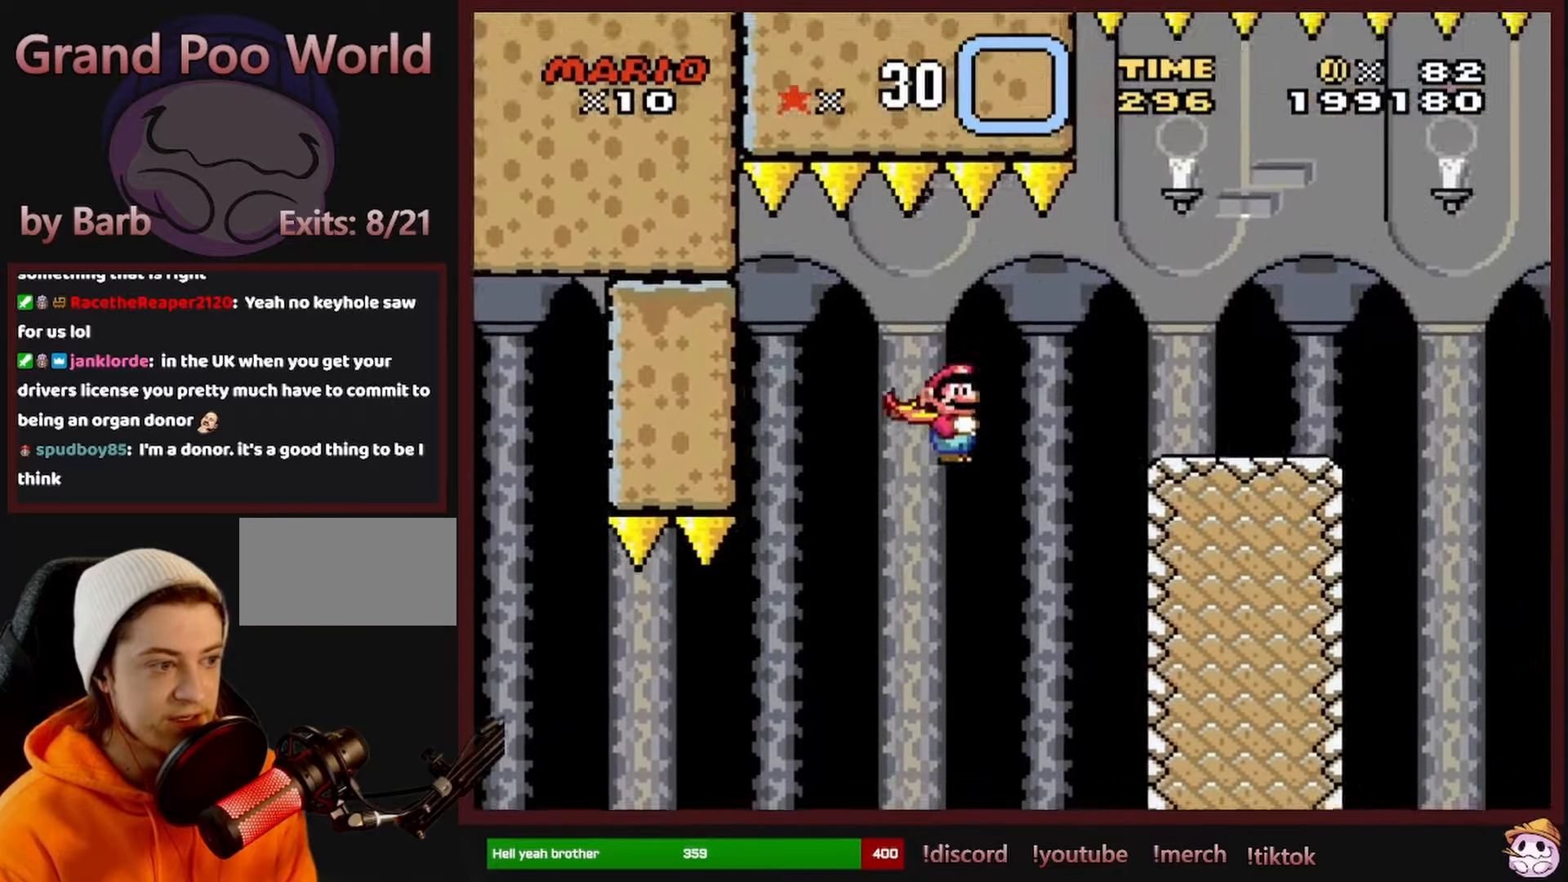
{"buttons": ["A", "X", "DPAD_RIGHT"], "events": [[150, "A", "up"], [467, "A", "down"]]}
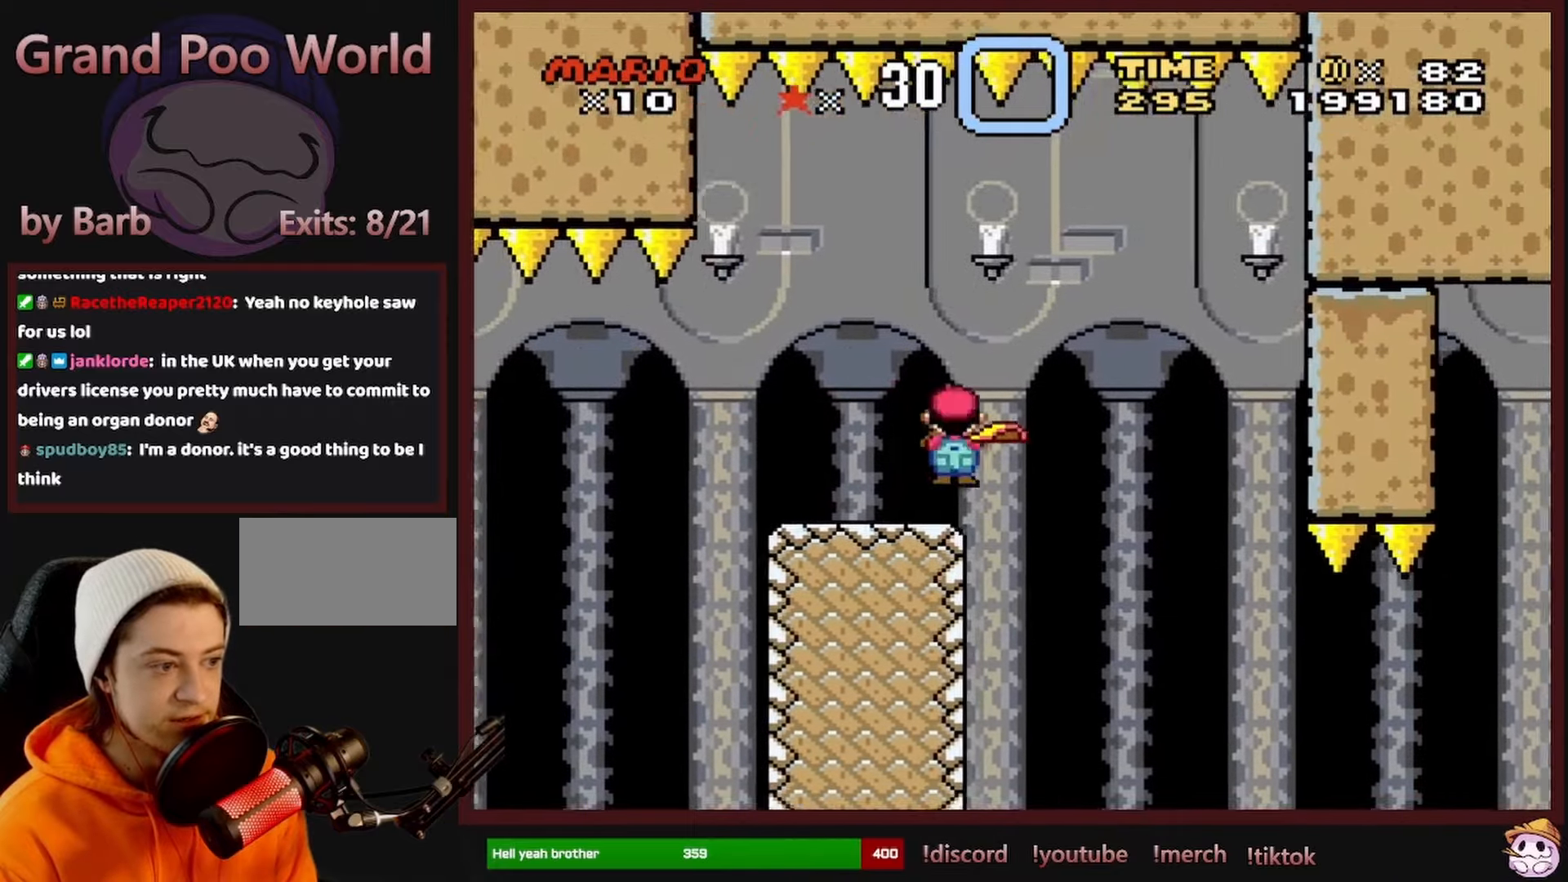
{"buttons": ["X", "DPAD_RIGHT"], "events": [[50, "DPAD_RIGHT", "up"], [84, "DPAD_LEFT", "down"], [100, "A", "up"], [284, "DPAD_LEFT", "up"], [350, "DPAD_RIGHT", "down"]]}
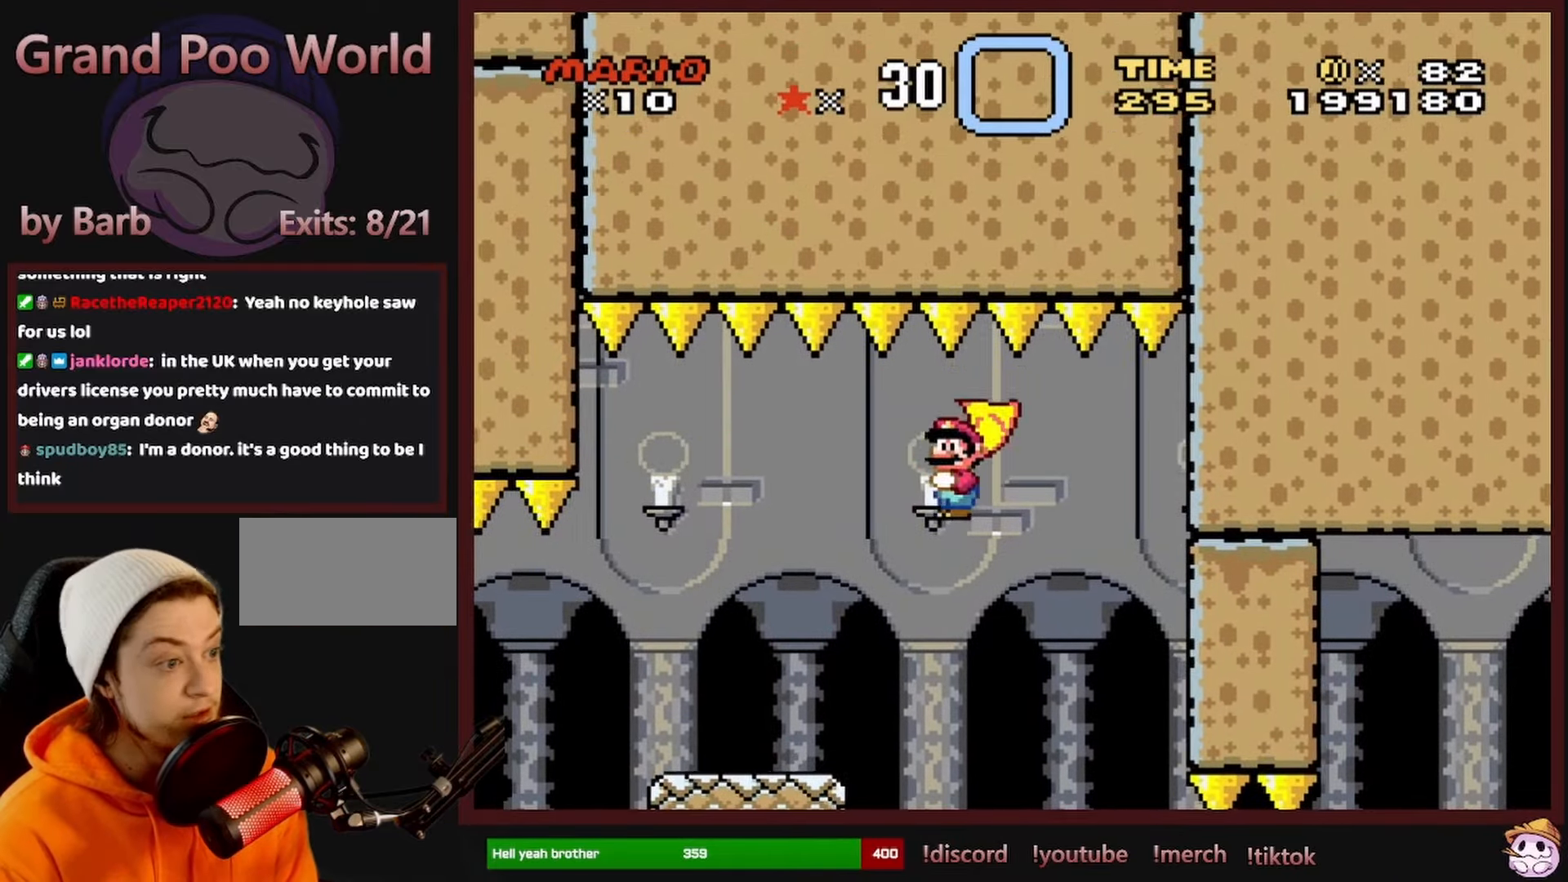
{"buttons": ["X", "DPAD_RIGHT"], "events": []}
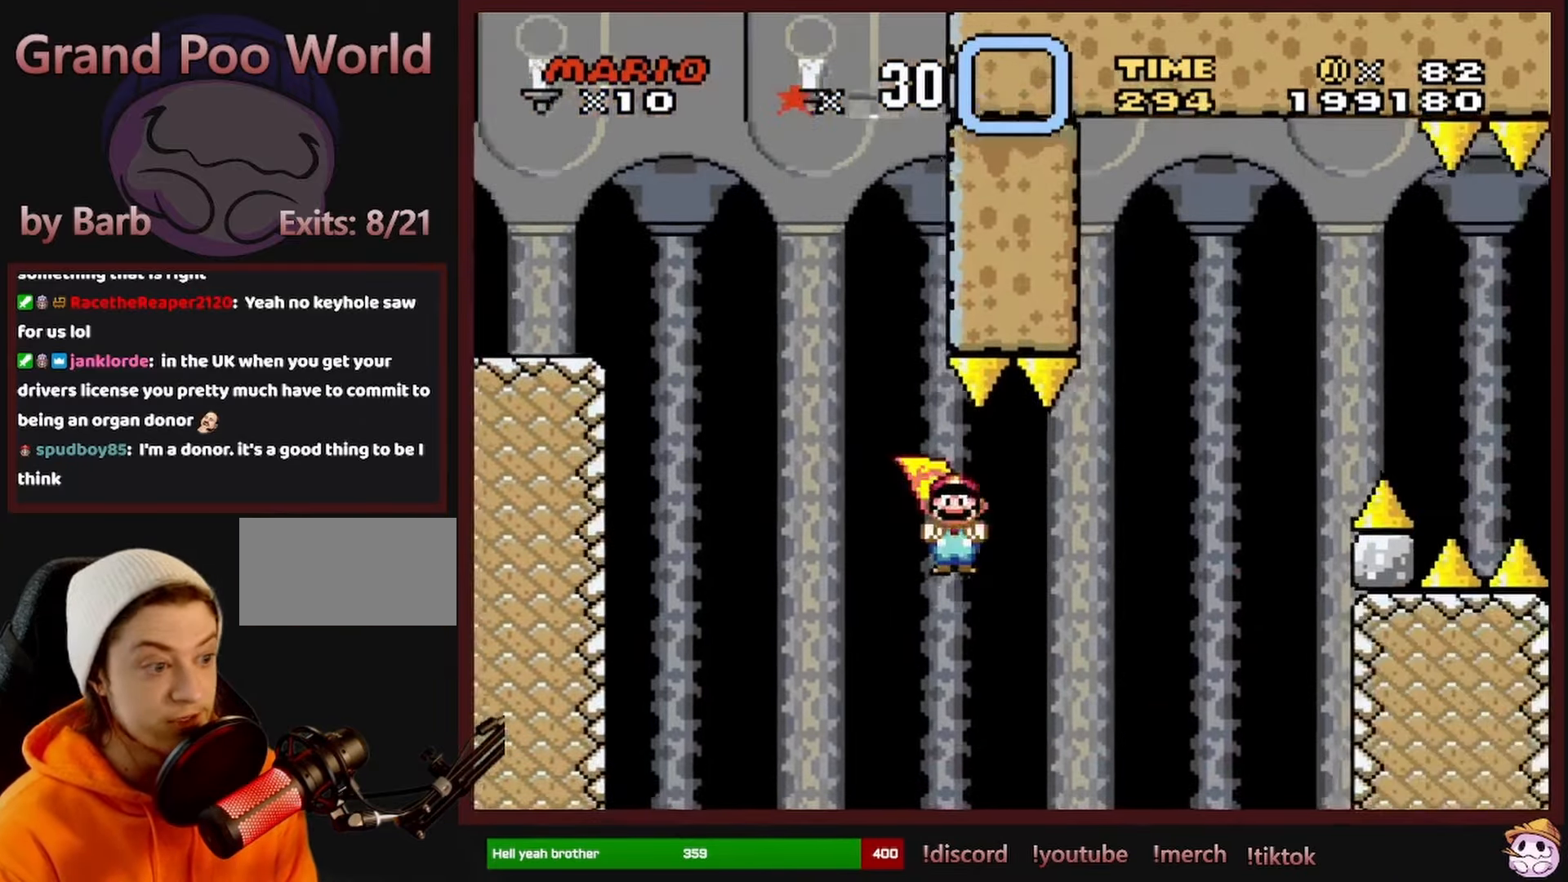
{"buttons": ["A", "X", "DPAD_RIGHT"], "events": [[67, "A", "down"]]}
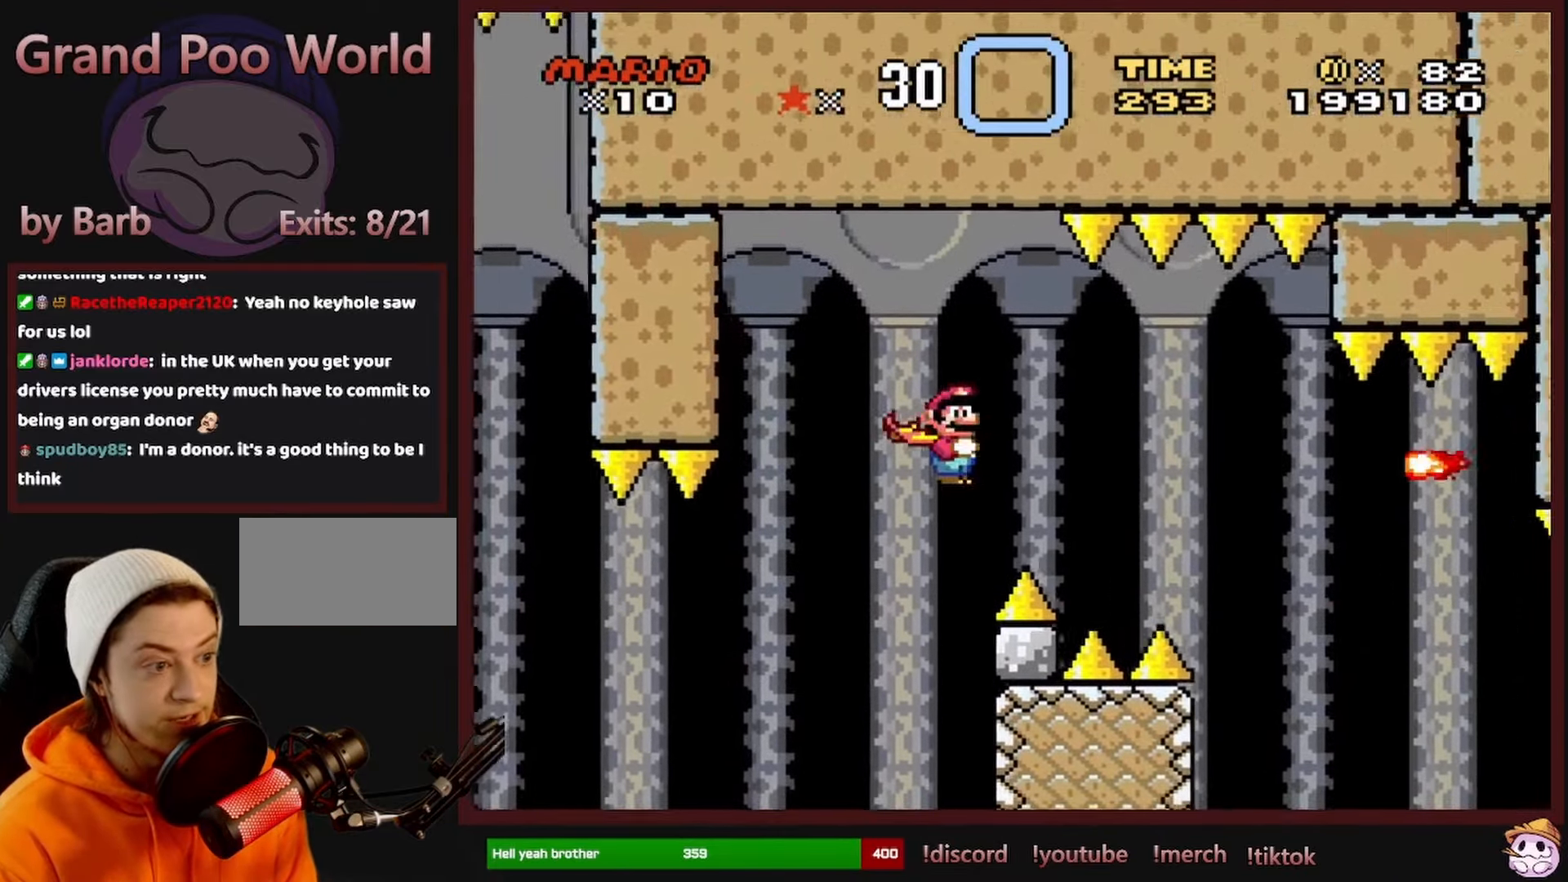
{"buttons": ["A", "X"], "events": [[267, "DPAD_RIGHT", "up"], [284, "DPAD_LEFT", "down"], [484, "DPAD_LEFT", "up"], [484, "DPAD_UP", "down"], [500, "DPAD_UP", "up"]]}
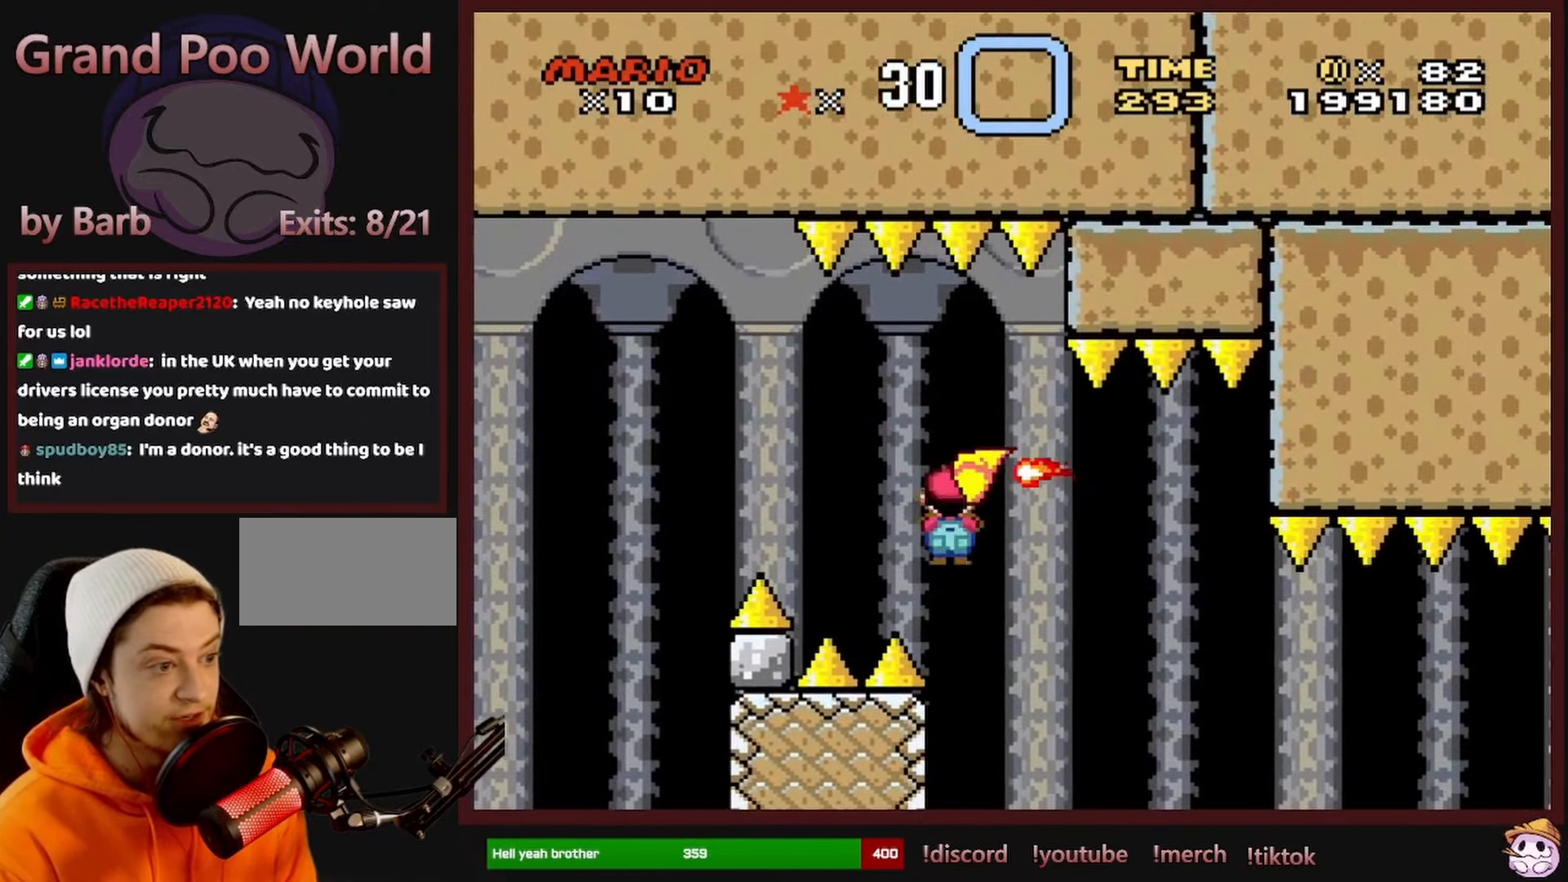
{"buttons": ["A", "X"], "events": [[17, "DPAD_RIGHT", "down"], [300, "DPAD_RIGHT", "up"], [300, "DPAD_UP", "down"], [317, "DPAD_LEFT", "down"], [317, "DPAD_UP", "up"], [500, "DPAD_LEFT", "up"]]}
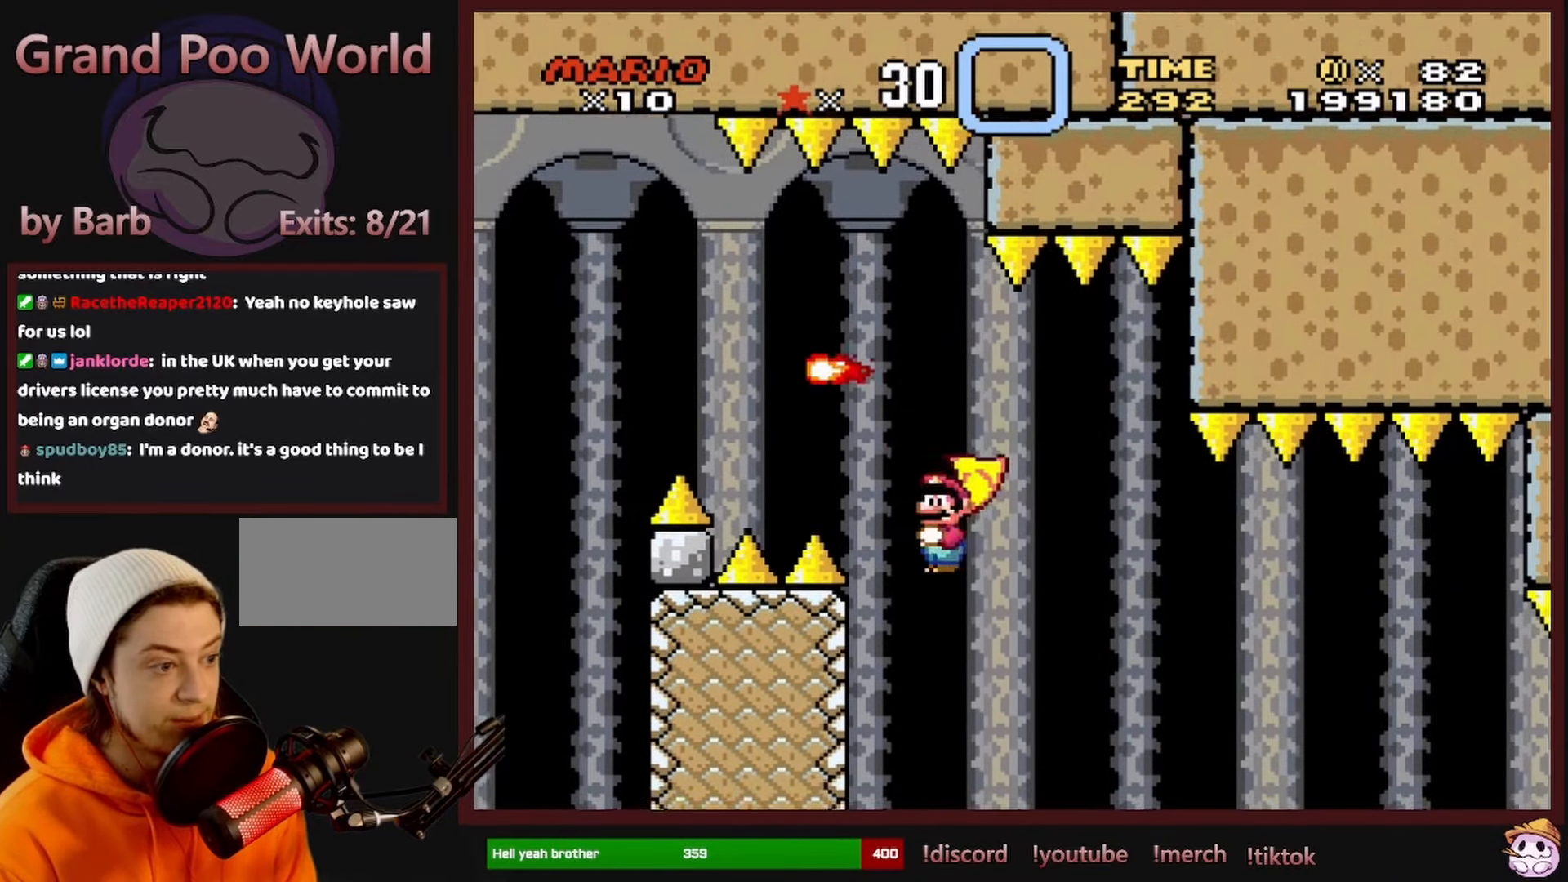
{"buttons": ["A", "X", "DPAD_RIGHT"], "events": [[34, "DPAD_RIGHT", "down"], [334, "DPAD_RIGHT", "up"], [467, "DPAD_RIGHT", "down"]]}
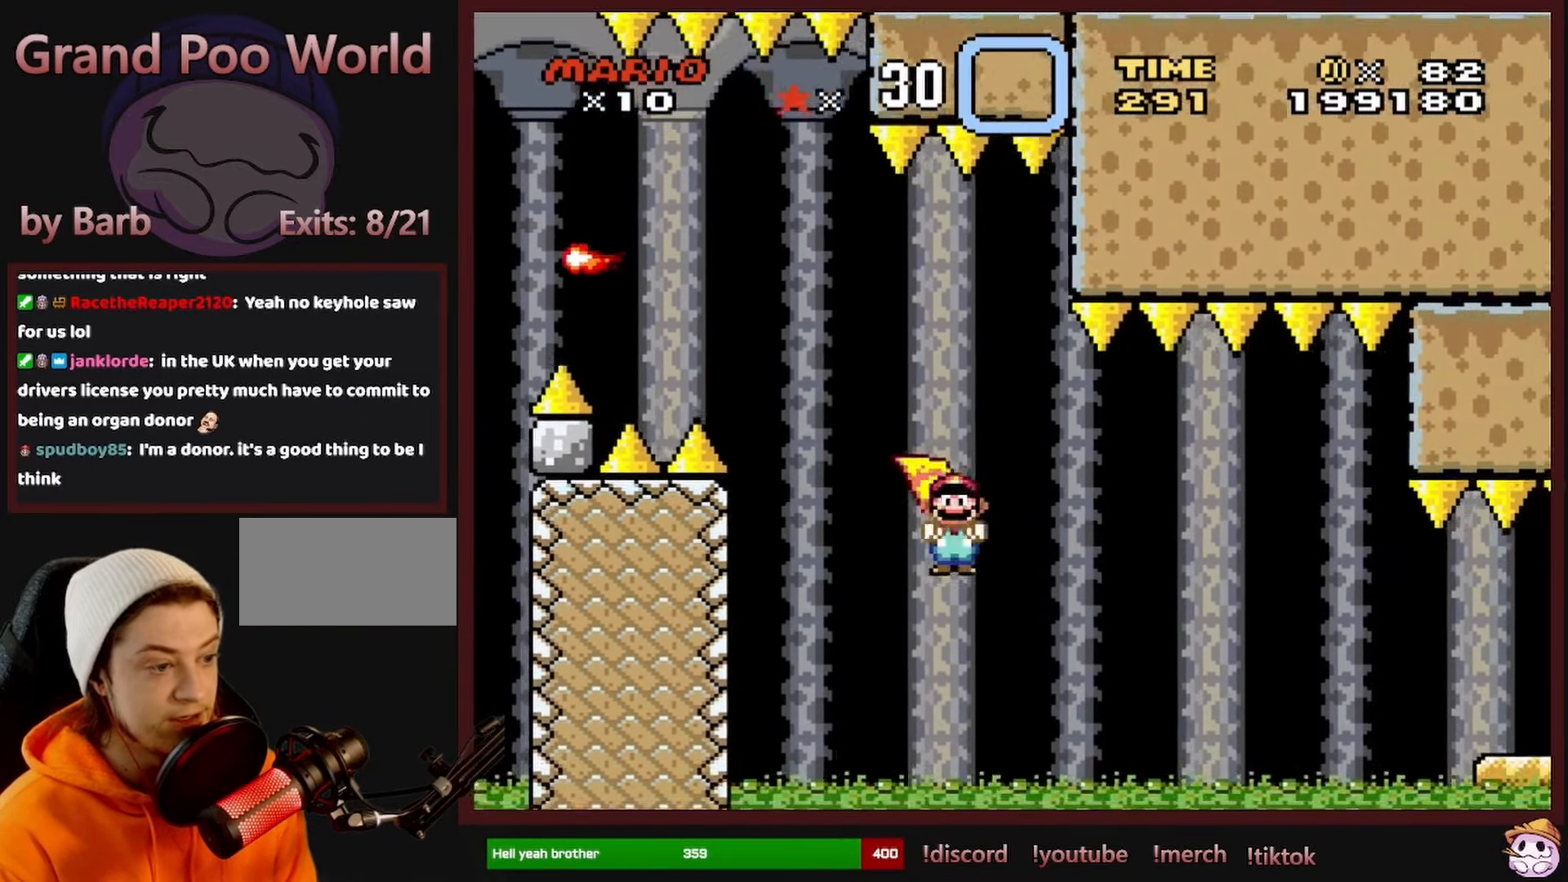
{"buttons": ["A", "X", "DPAD_RIGHT"], "events": []}
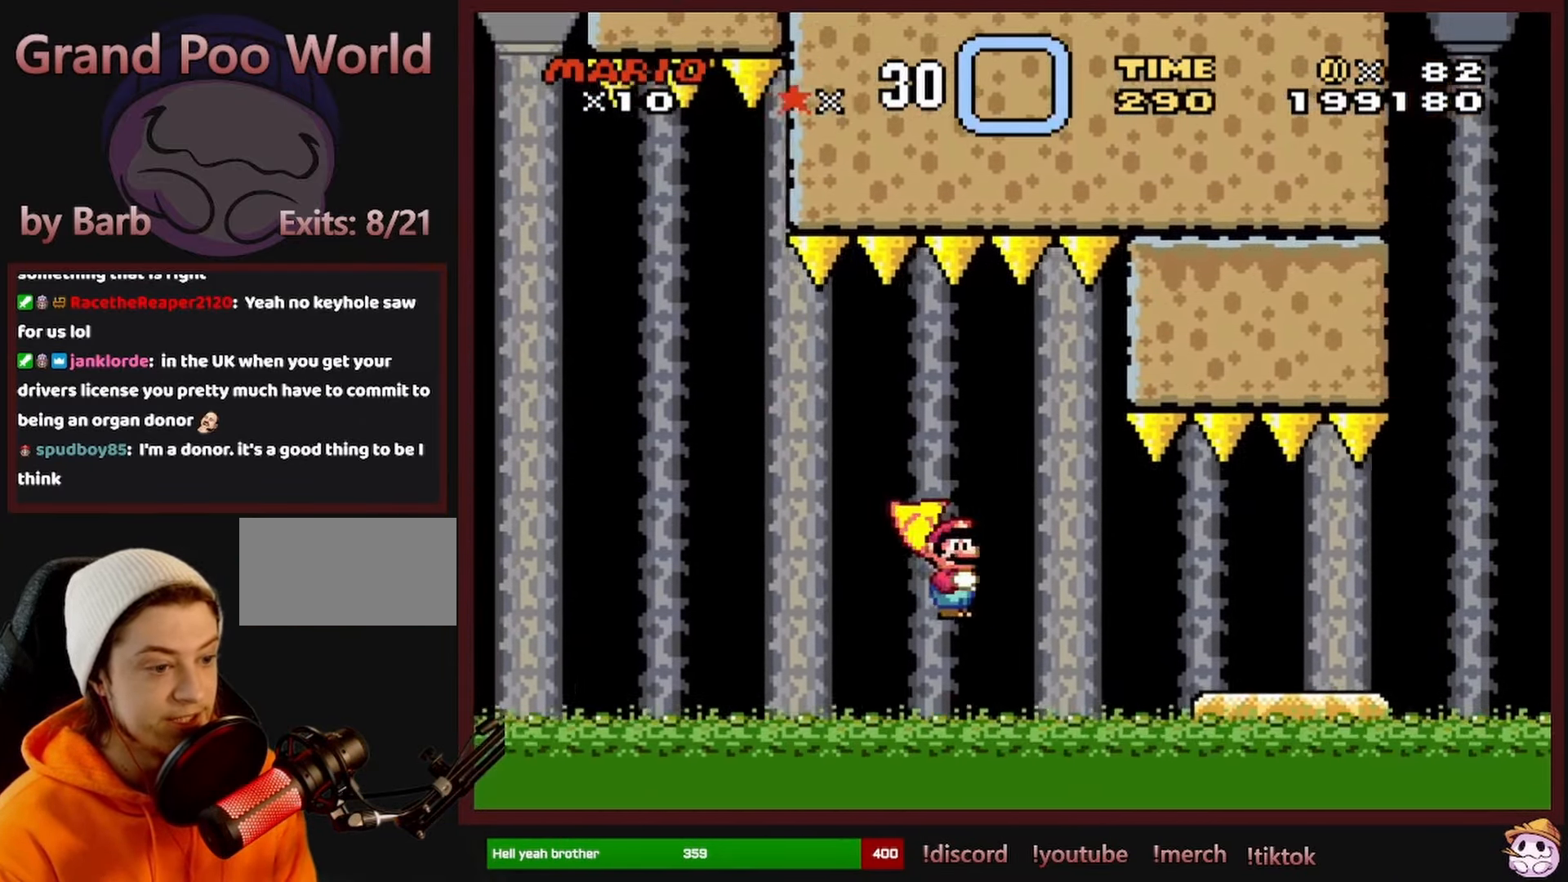
{"buttons": ["Y", "DPAD_RIGHT"], "events": [[267, "A", "up"], [317, "X", "up"], [367, "Y", "down"]]}
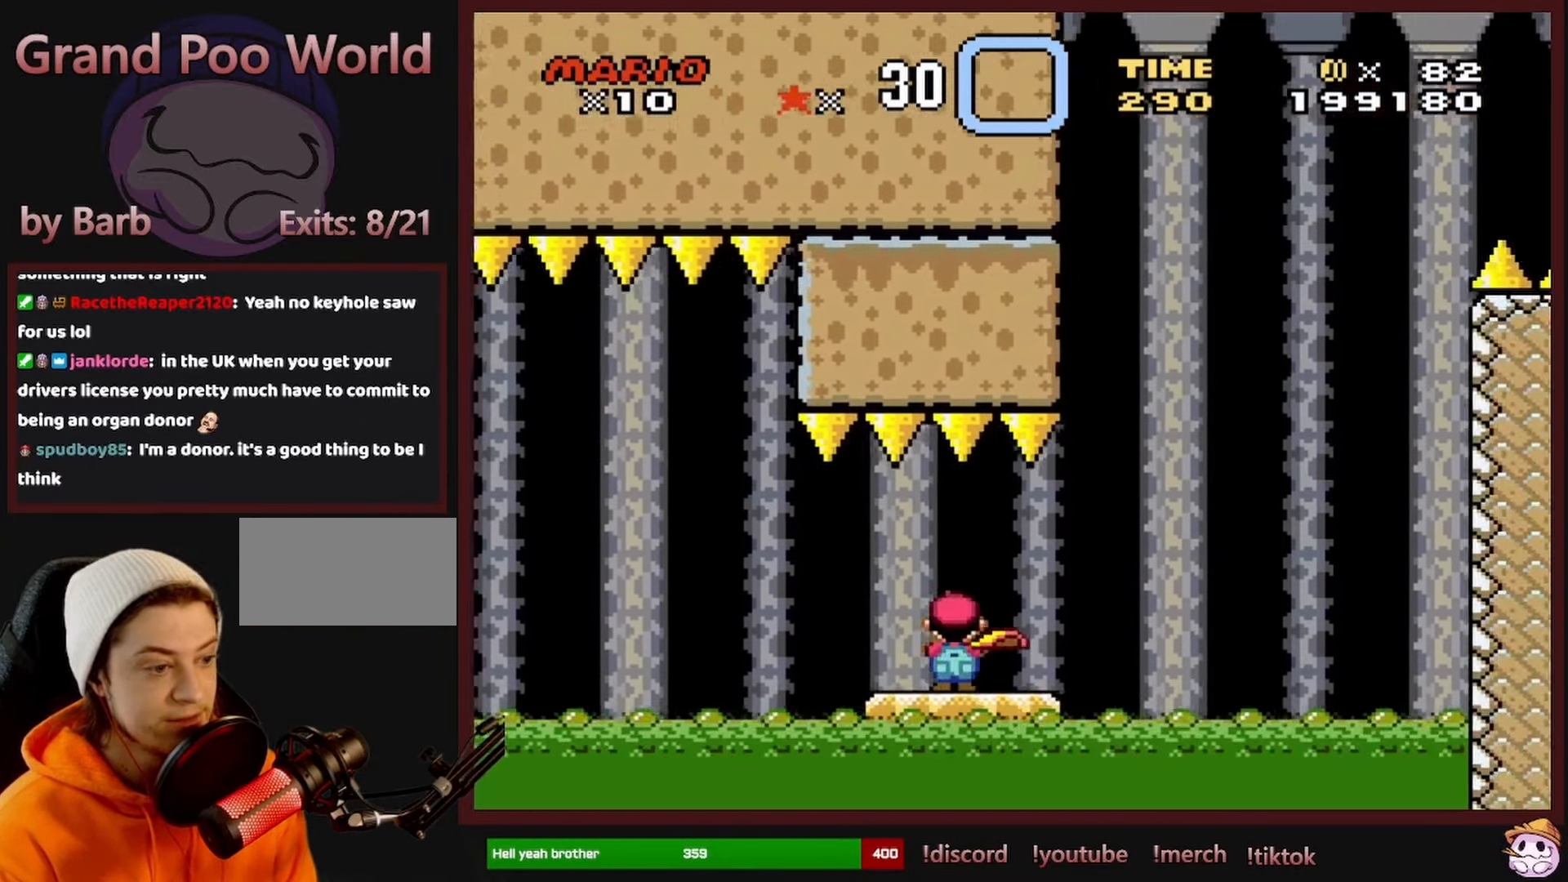
{"buttons": ["Y", "DPAD_RIGHT"], "events": [[233, "DPAD_LEFT", "down"], [233, "DPAD_RIGHT", "up"], [416, "DPAD_LEFT", "up"], [500, "DPAD_RIGHT", "down"]]}
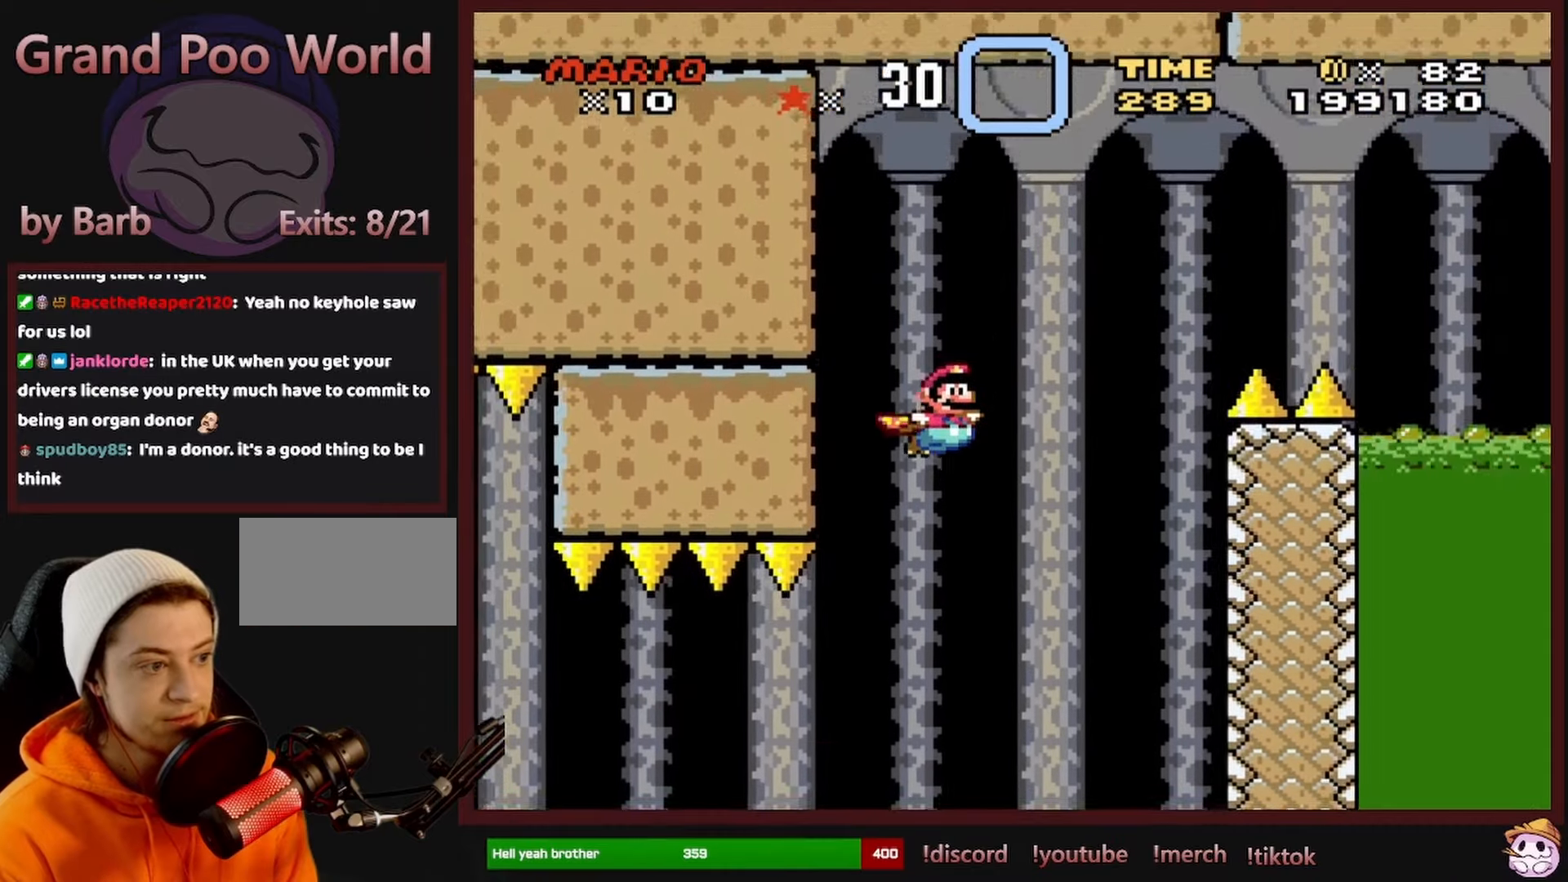
{"buttons": ["Y"], "events": [[183, "DPAD_RIGHT", "up"]]}
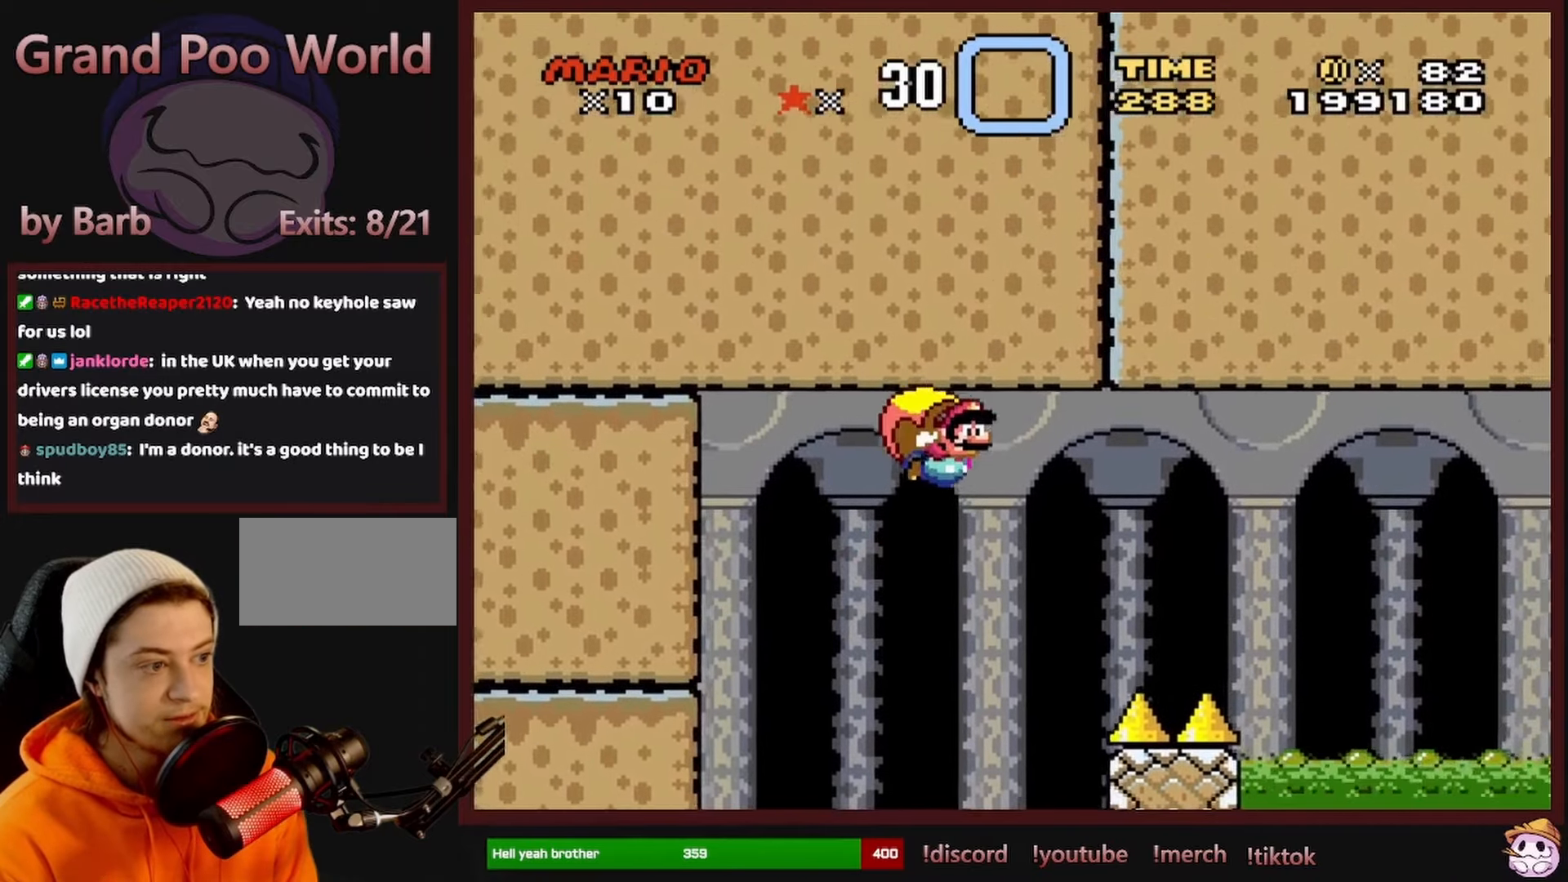
{"buttons": ["Y", "DPAD_LEFT"], "events": [[316, "DPAD_LEFT", "down"]]}
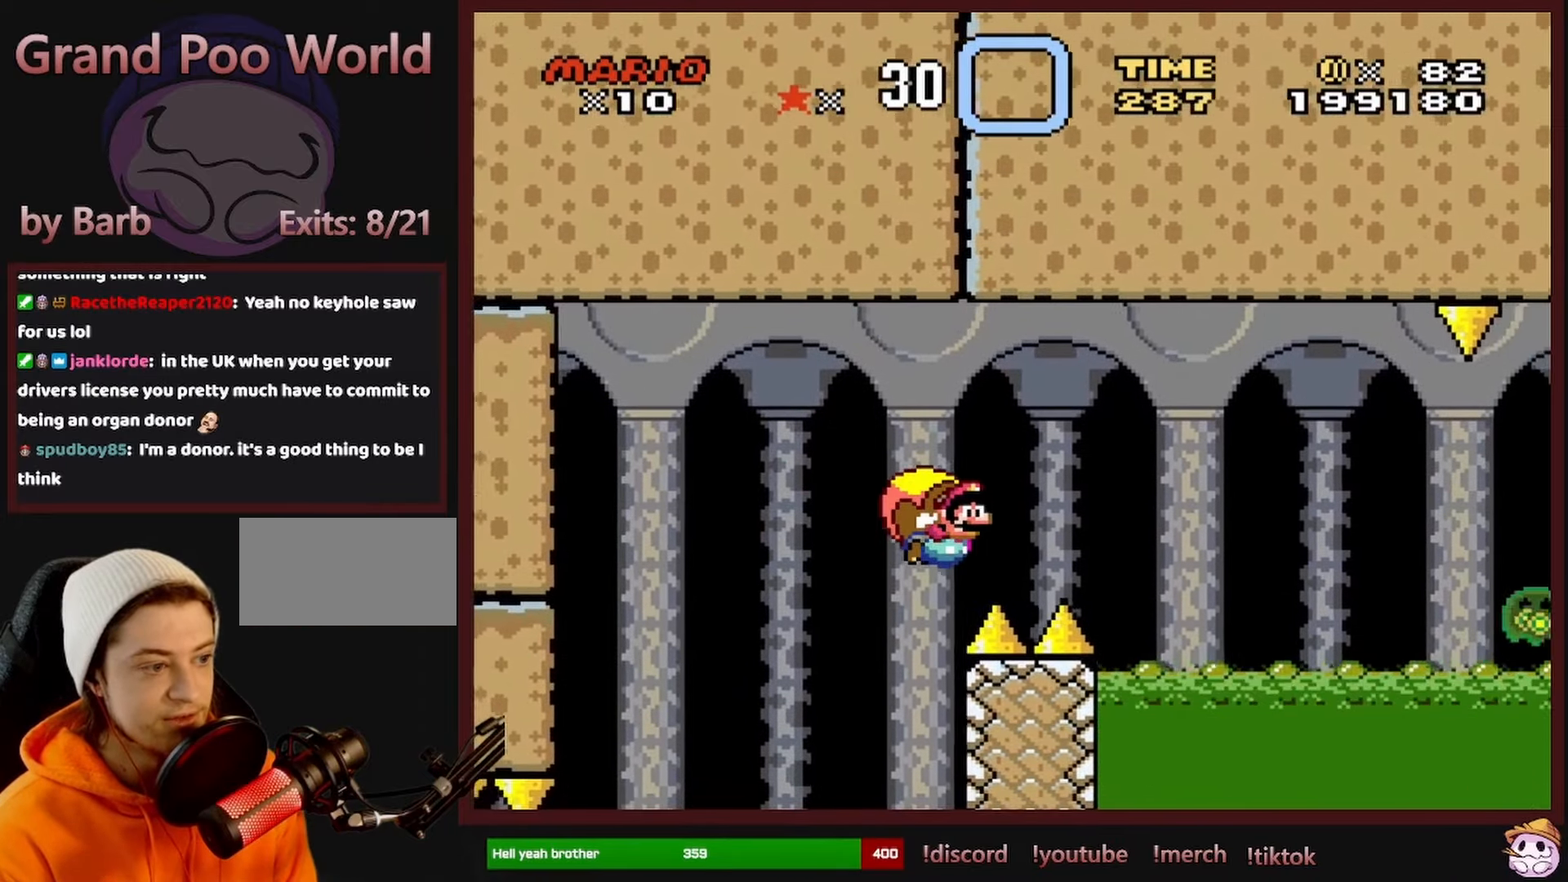
{"buttons": ["Y"], "events": [[150, "DPAD_LEFT", "up"]]}
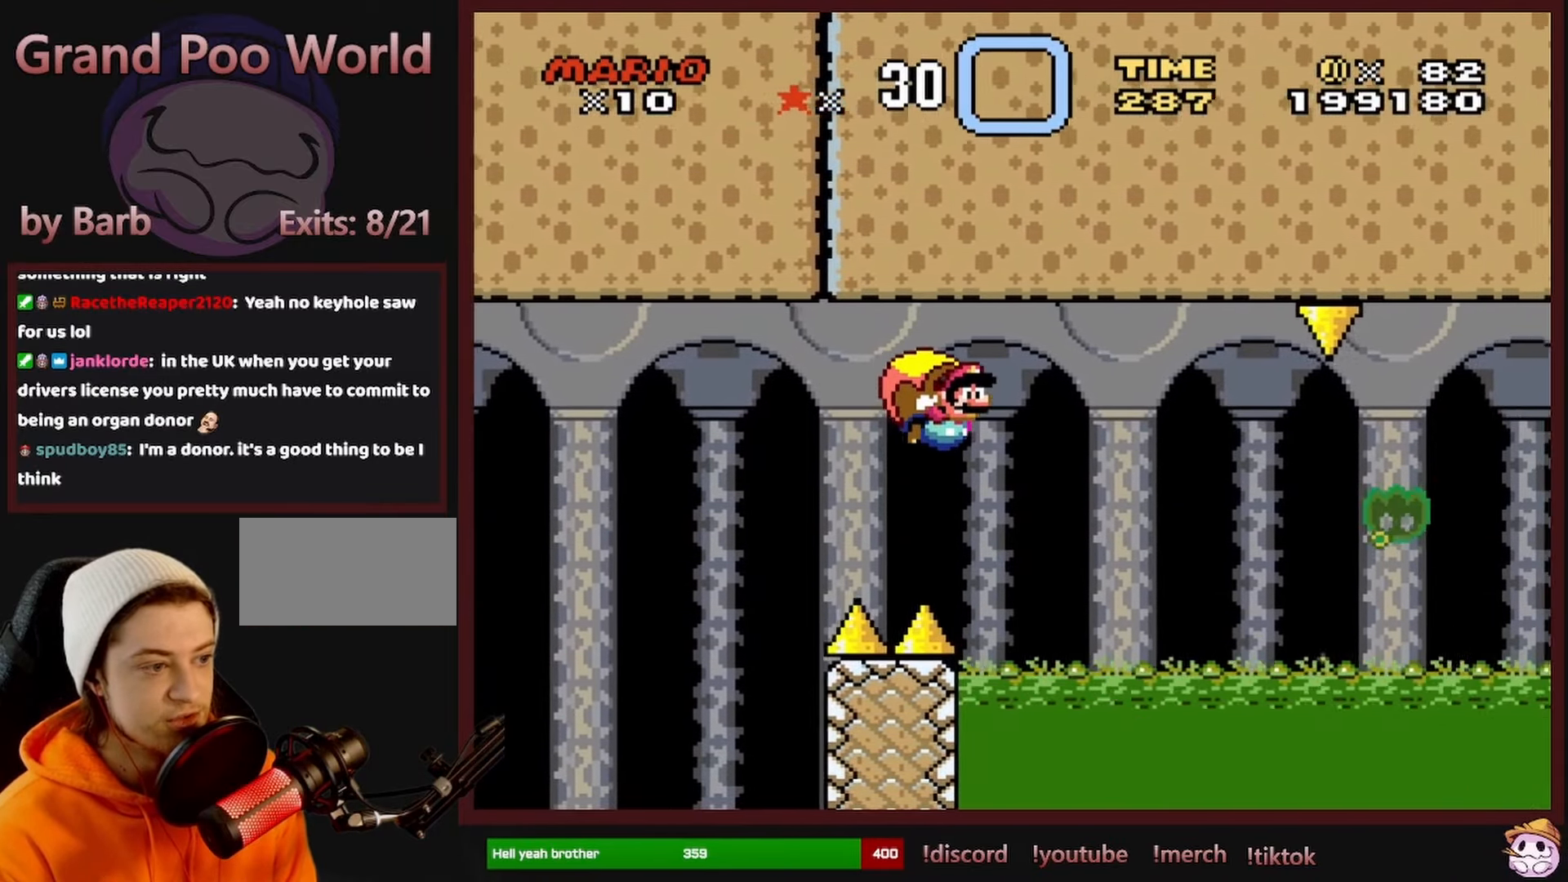
{"buttons": ["Y", "DPAD_LEFT"], "events": [[433, "DPAD_LEFT", "down"]]}
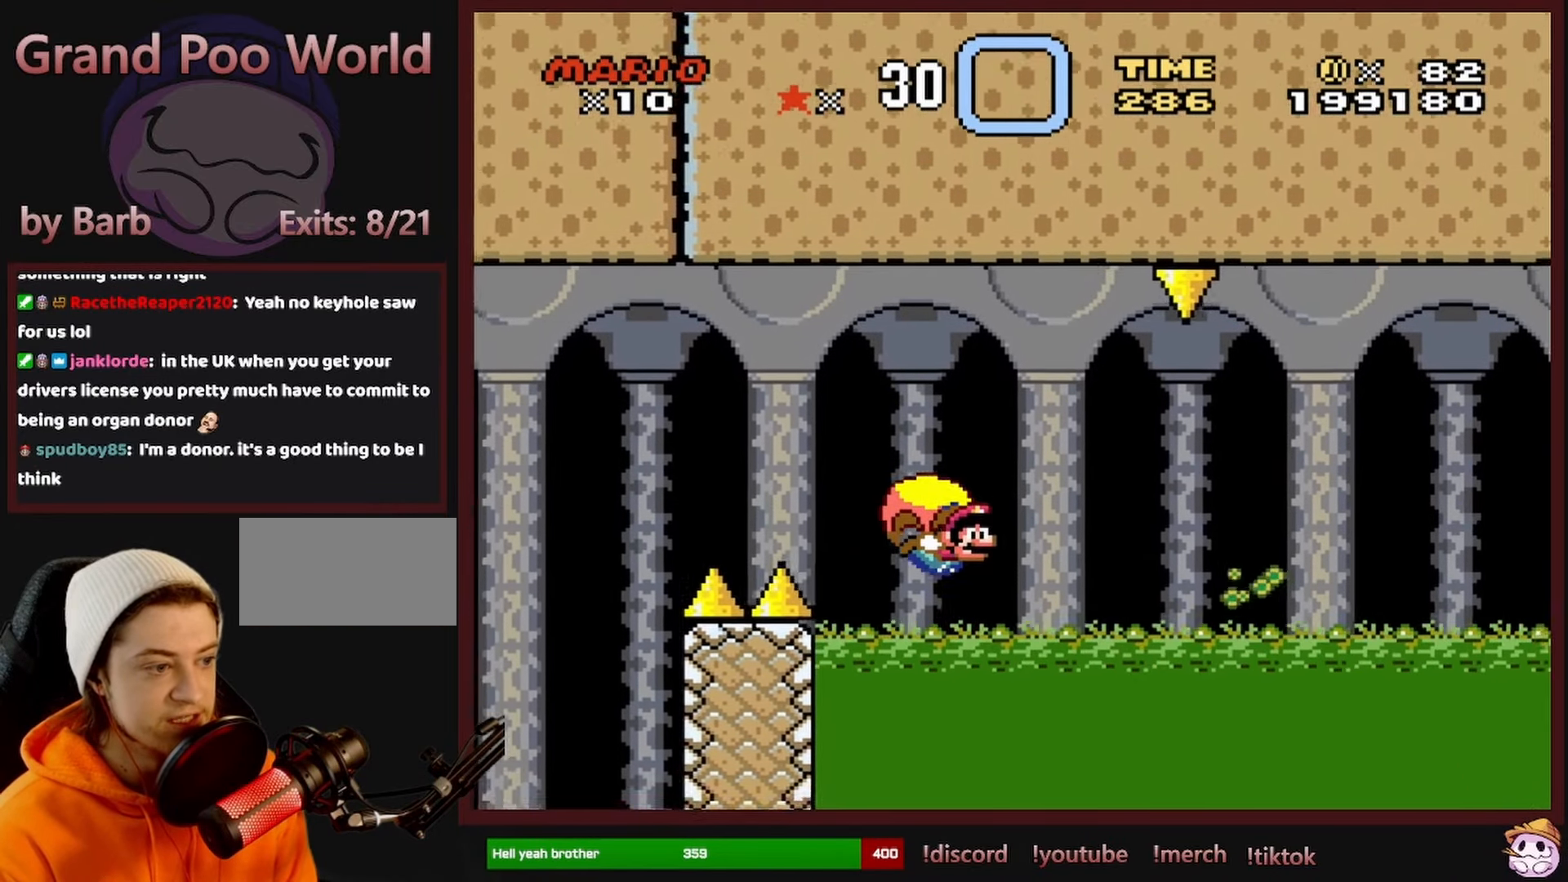
{"buttons": ["Y"], "events": [[150, "DPAD_LEFT", "up"], [266, "DPAD_RIGHT", "down"], [316, "DPAD_RIGHT", "up"]]}
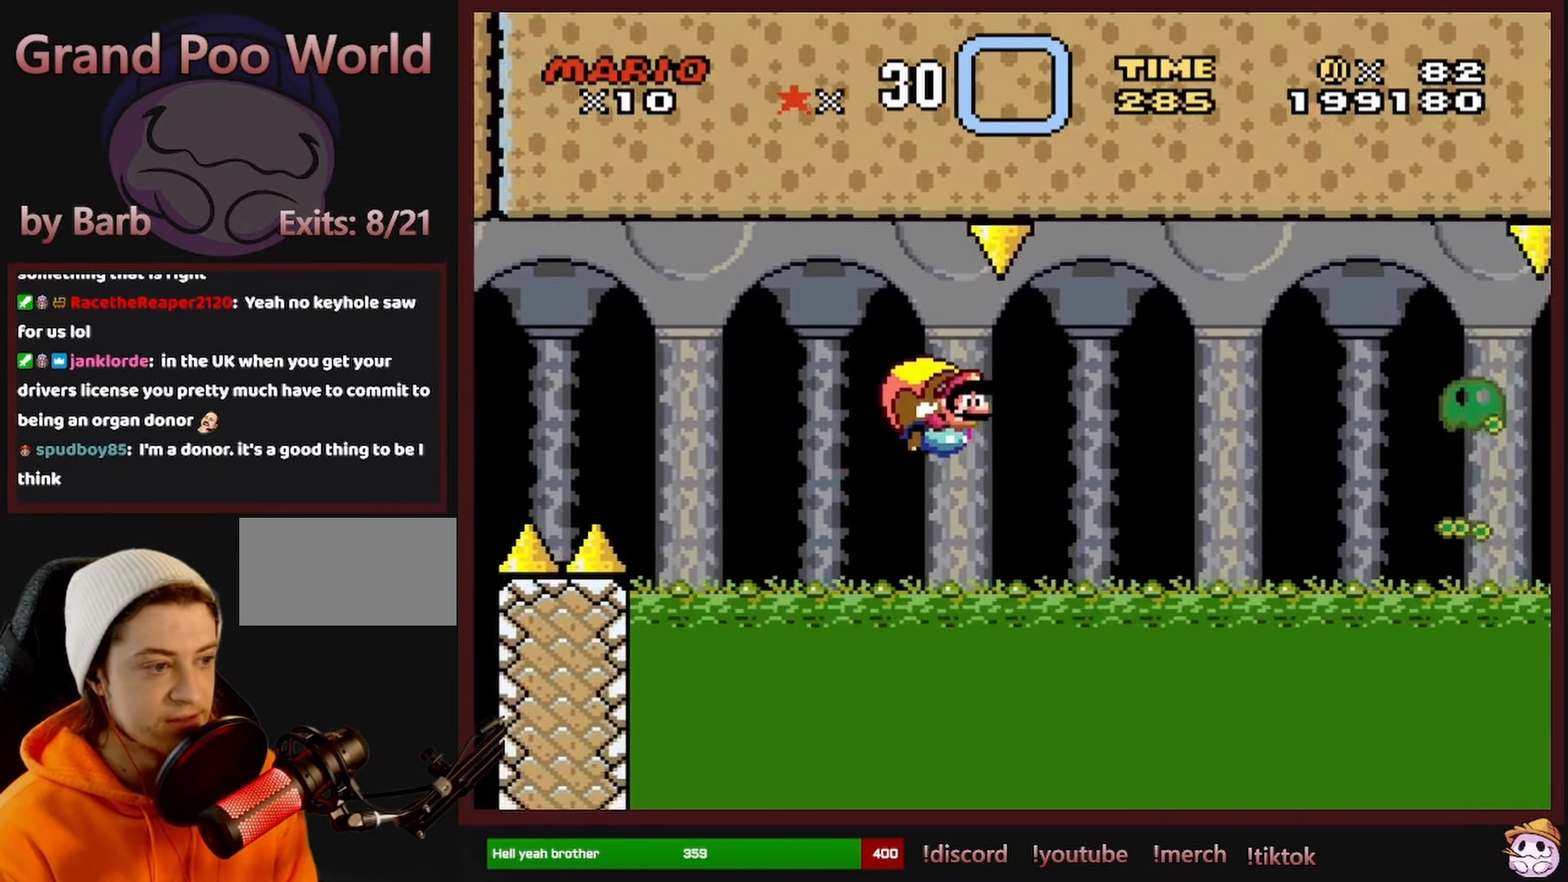
{"buttons": ["Y", "DPAD_LEFT"], "events": [[416, "DPAD_LEFT", "down"]]}